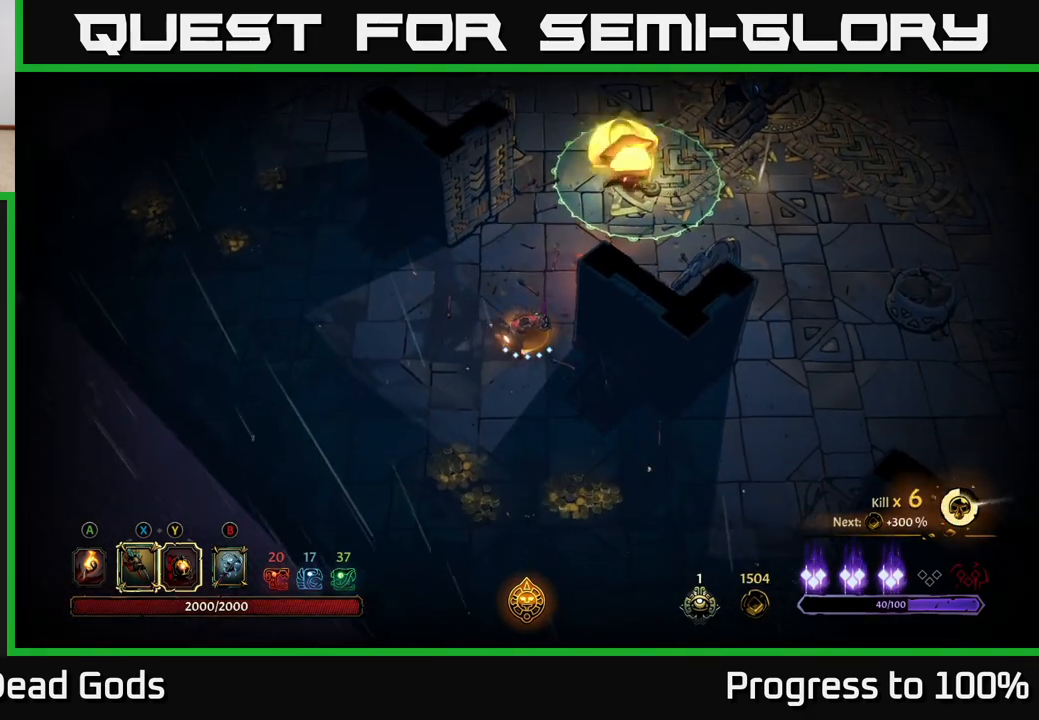
Gameplay with a controller (Xbox layout); each line is a JSON object with the inputs held at the frame after it. "events" lists button and stick changes between this image and that frame as [ms after this image, input, new state], when the widget could be followed in between.
{"buttons": [], "left_stick": "down-right", "right_stick": "center", "events": [[433, "left_stick", "down-right"]]}
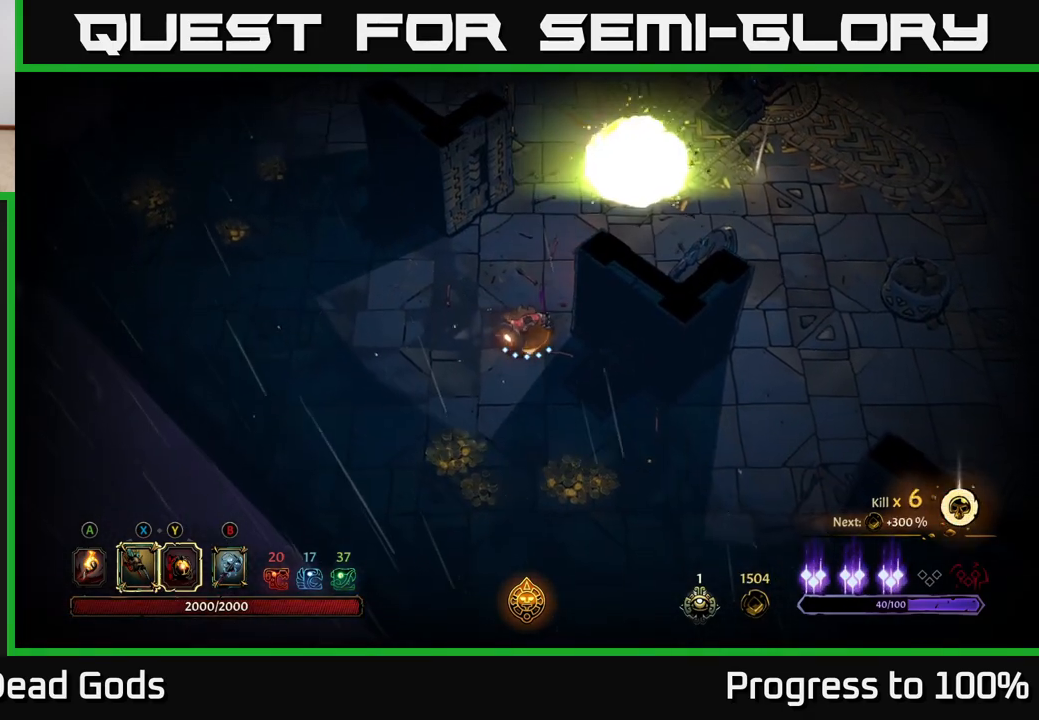
{"buttons": [], "left_stick": "down-right", "right_stick": "center", "events": [[183, "A", "down"], [250, "A", "up"]]}
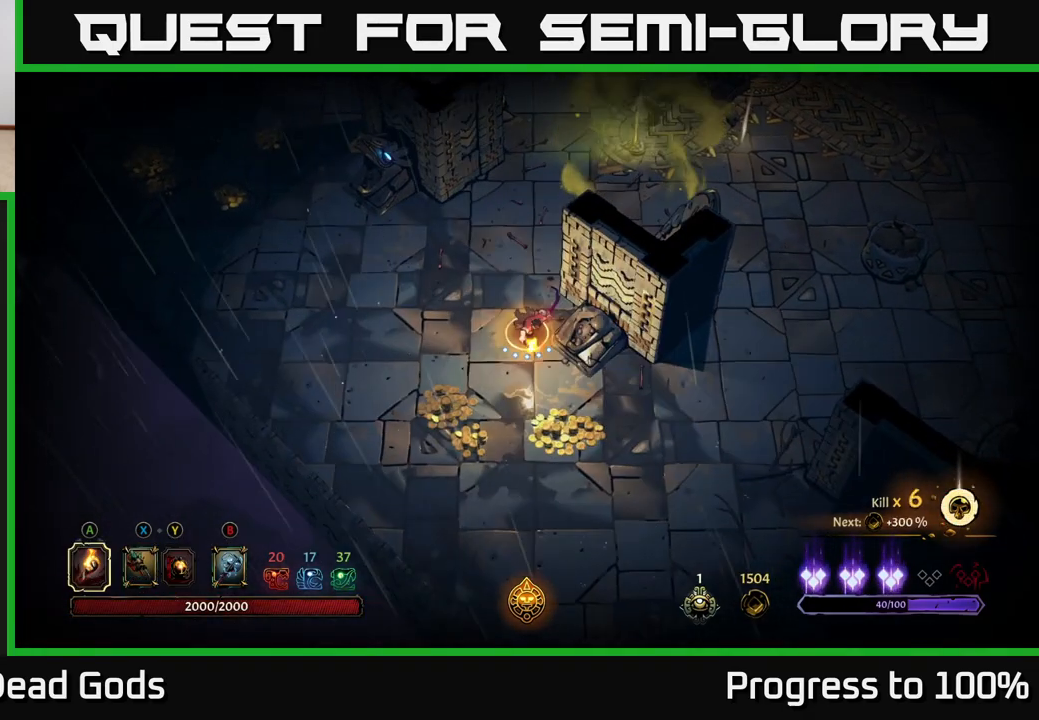
{"buttons": [], "left_stick": "down", "right_stick": "center", "events": [[433, "left_stick", "down"]]}
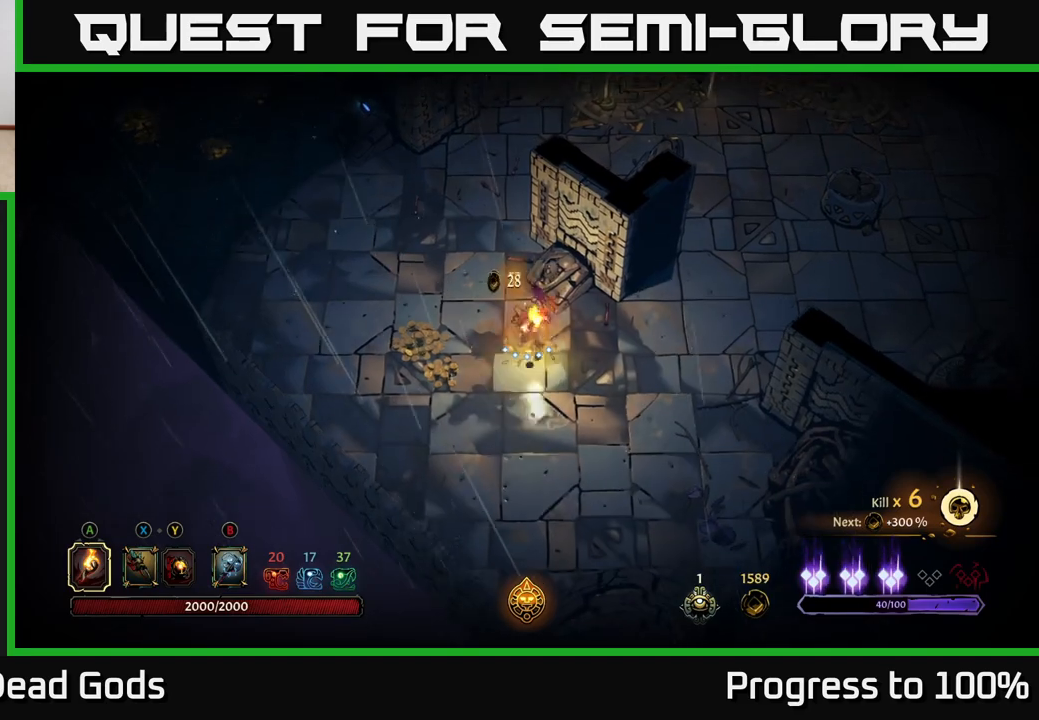
{"buttons": [], "left_stick": "up-left", "right_stick": "center", "events": [[33, "left_stick", "down-left"], [133, "left_stick", "left"], [317, "left_stick", "up-left"]]}
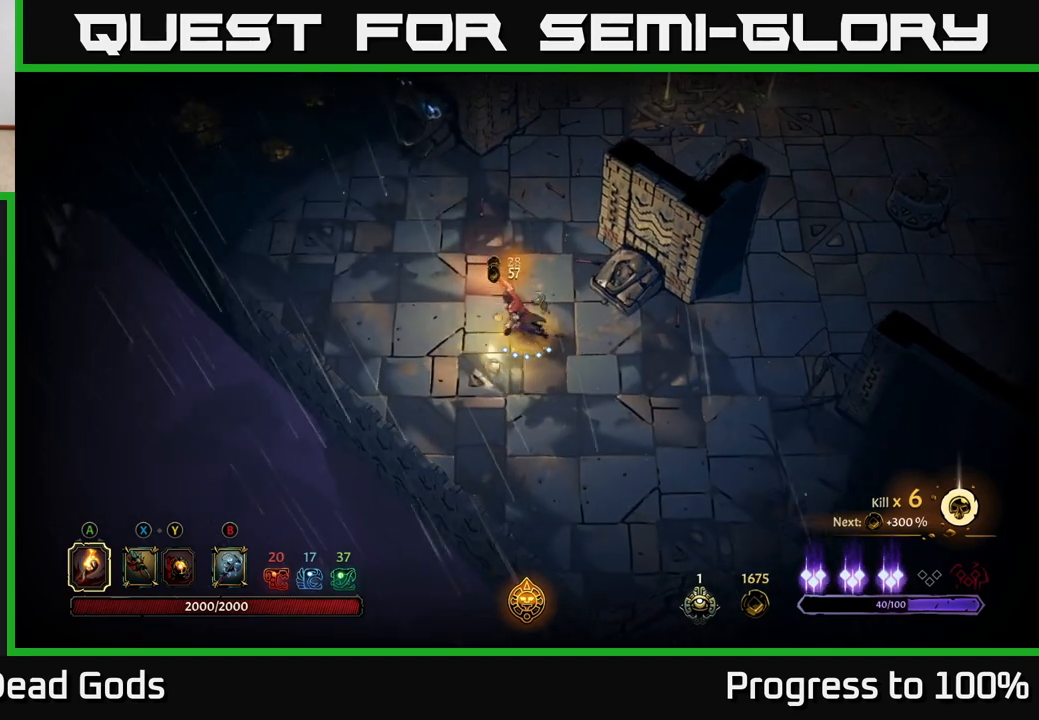
{"buttons": [], "left_stick": "up-left", "right_stick": "center", "events": []}
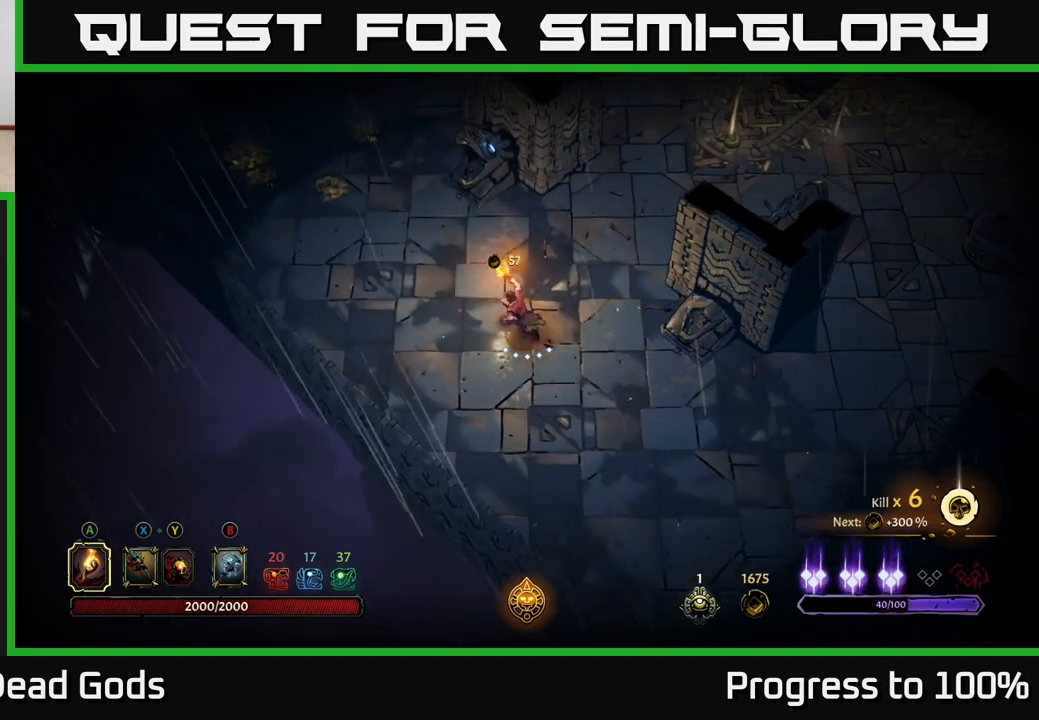
{"buttons": [], "left_stick": "up-left", "right_stick": "center", "events": []}
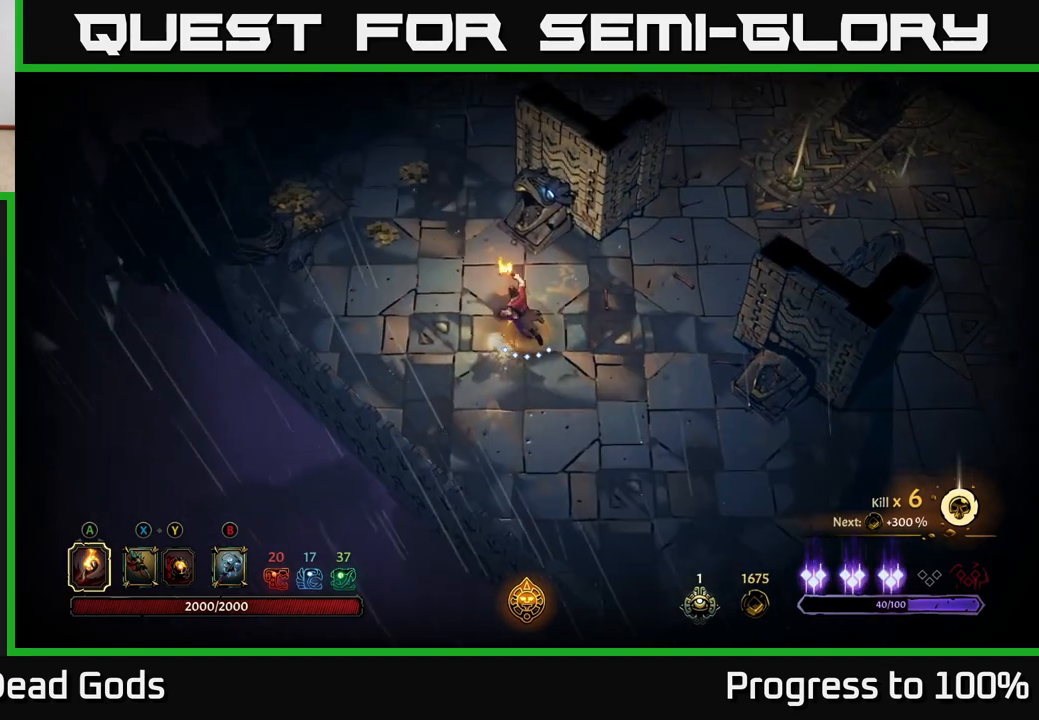
{"buttons": ["R2"], "left_stick": "up-left", "right_stick": "center", "events": [[350, "R2", "down"]]}
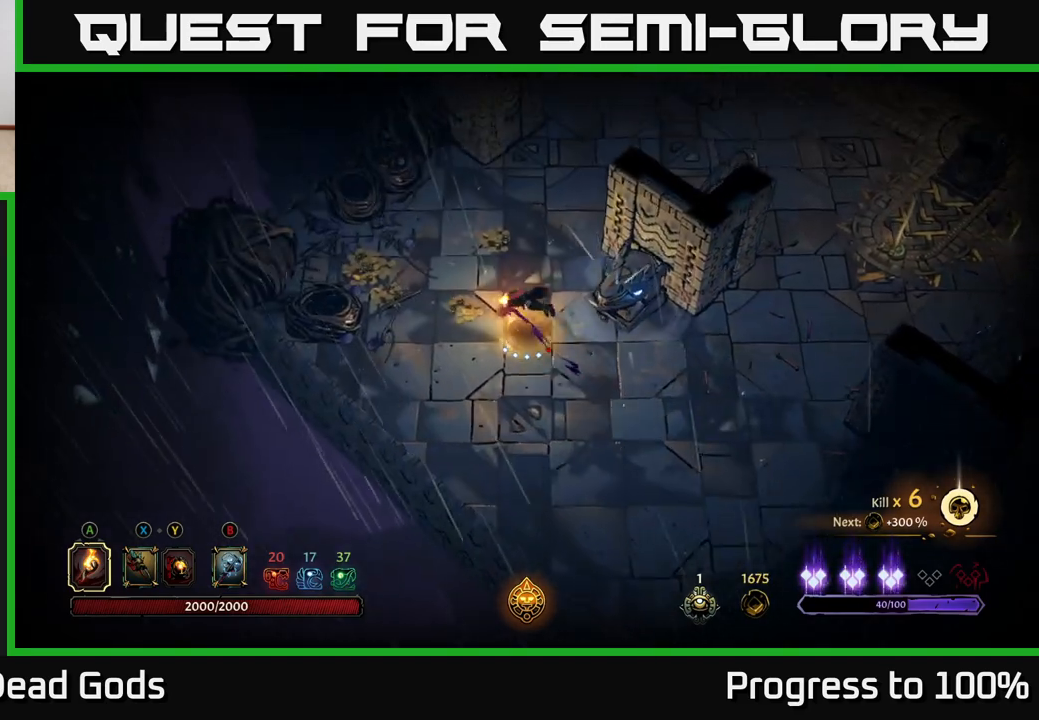
{"buttons": [], "left_stick": "left", "right_stick": "center", "events": [[33, "R2", "up"], [167, "left_stick", "center"], [283, "left_stick", "left"]]}
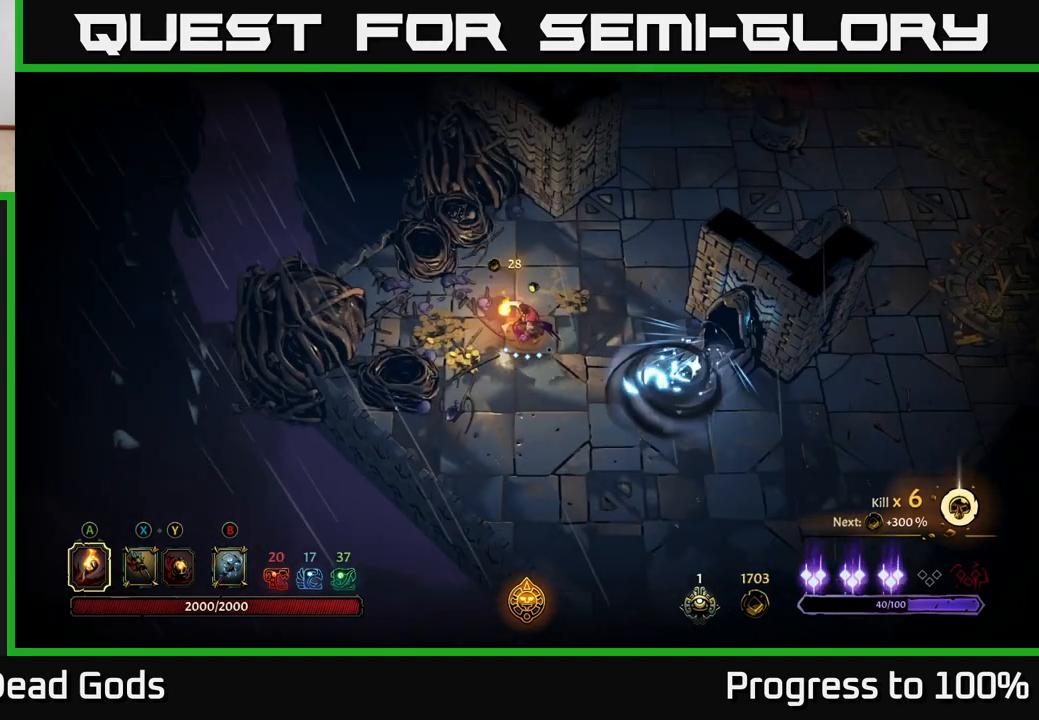
{"buttons": [], "left_stick": "right", "right_stick": "center", "events": [[167, "left_stick", "up-left"], [350, "left_stick", "up-right"], [450, "left_stick", "right"]]}
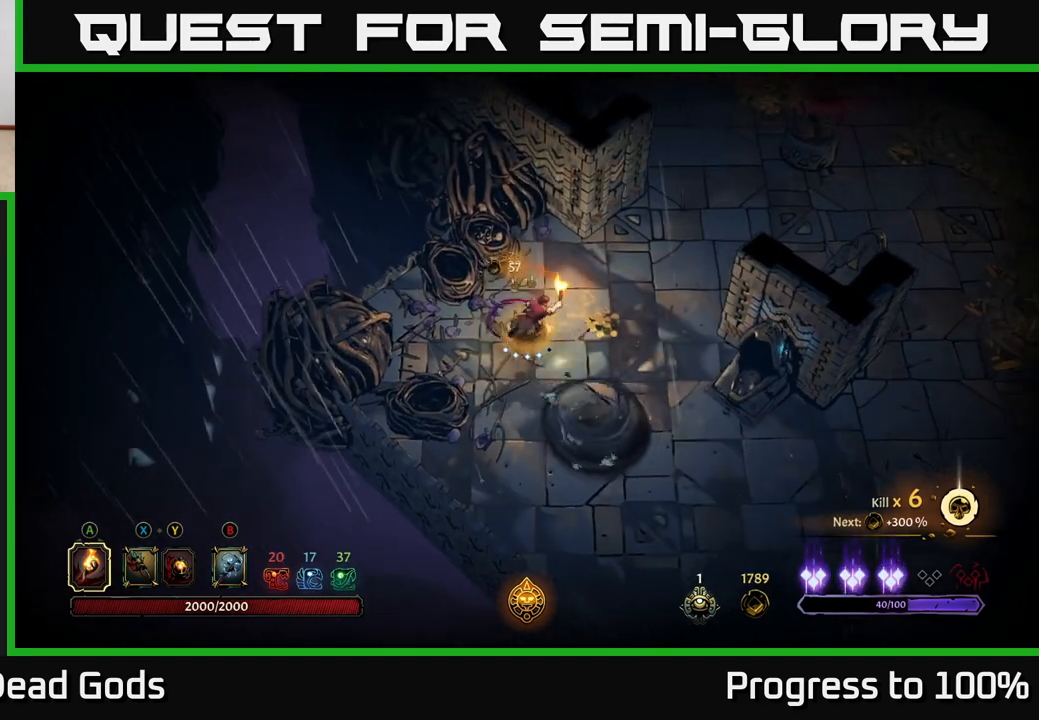
{"buttons": [], "left_stick": "up-right", "right_stick": "center", "events": [[267, "left_stick", "up-right"]]}
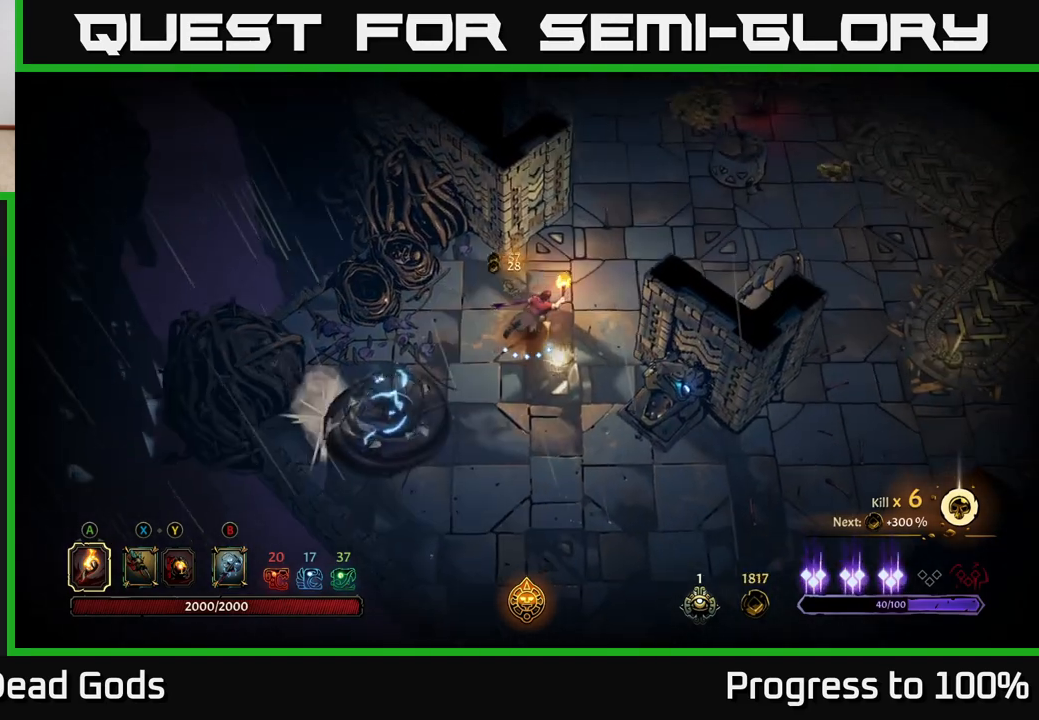
{"buttons": [], "left_stick": "up-right", "right_stick": "center", "events": [[283, "R2", "down"], [500, "R2", "up"]]}
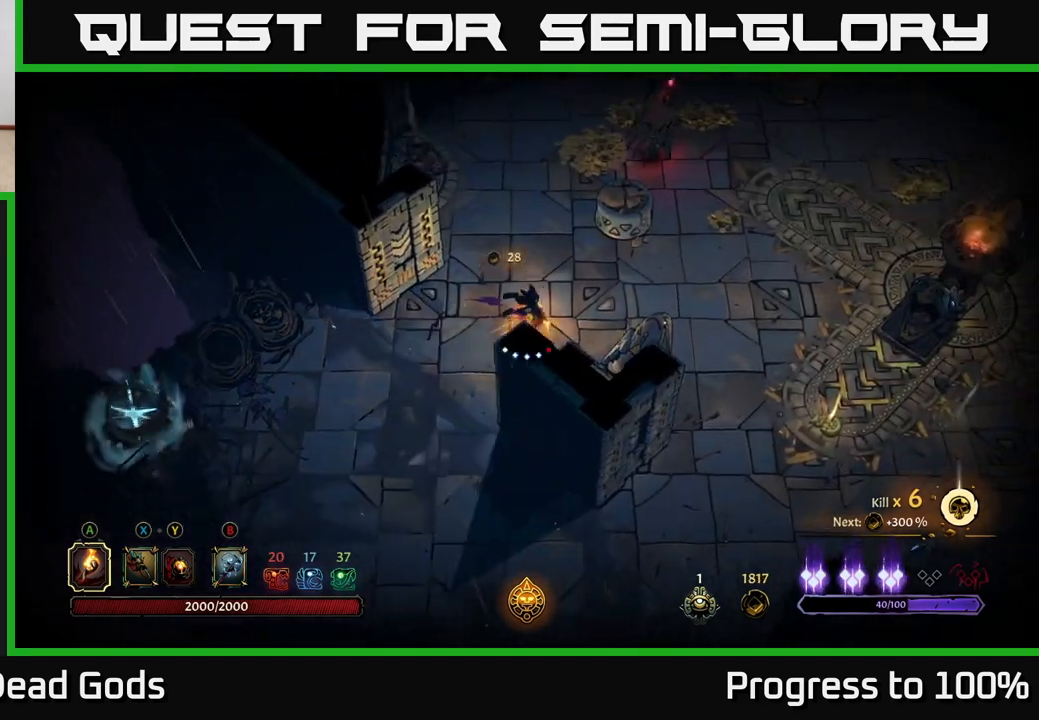
{"buttons": [], "left_stick": "right", "right_stick": "center", "events": [[50, "left_stick", "center"], [283, "left_stick", "right"]]}
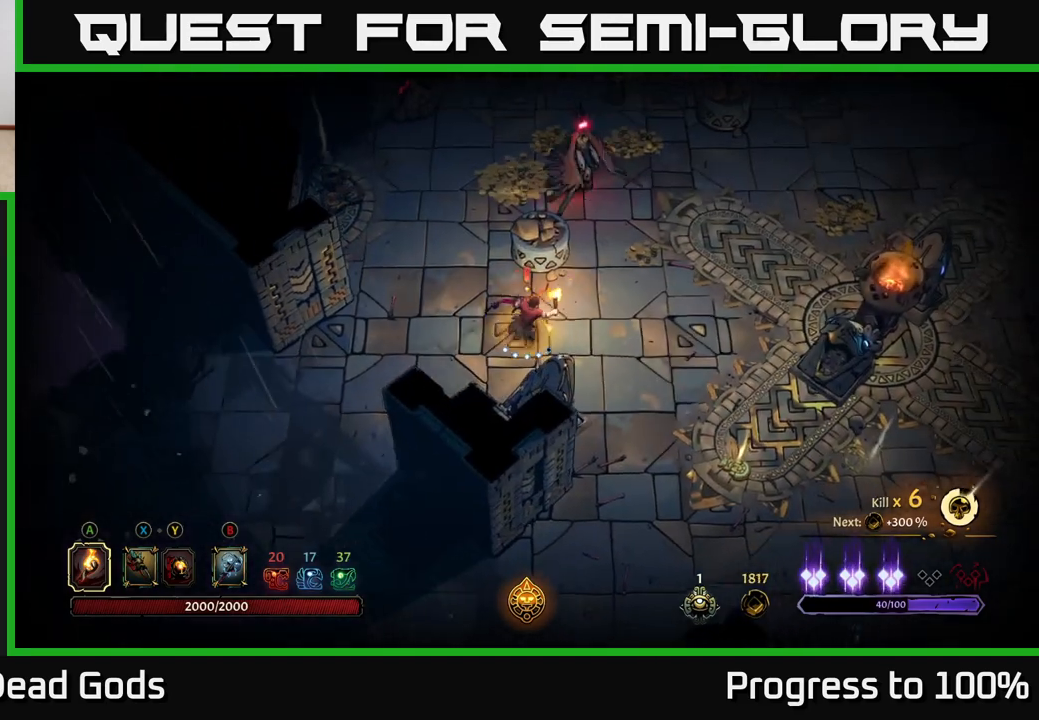
{"buttons": ["Y"], "left_stick": "up-right", "right_stick": "center", "events": [[33, "left_stick", "up-right"], [300, "Y", "down"]]}
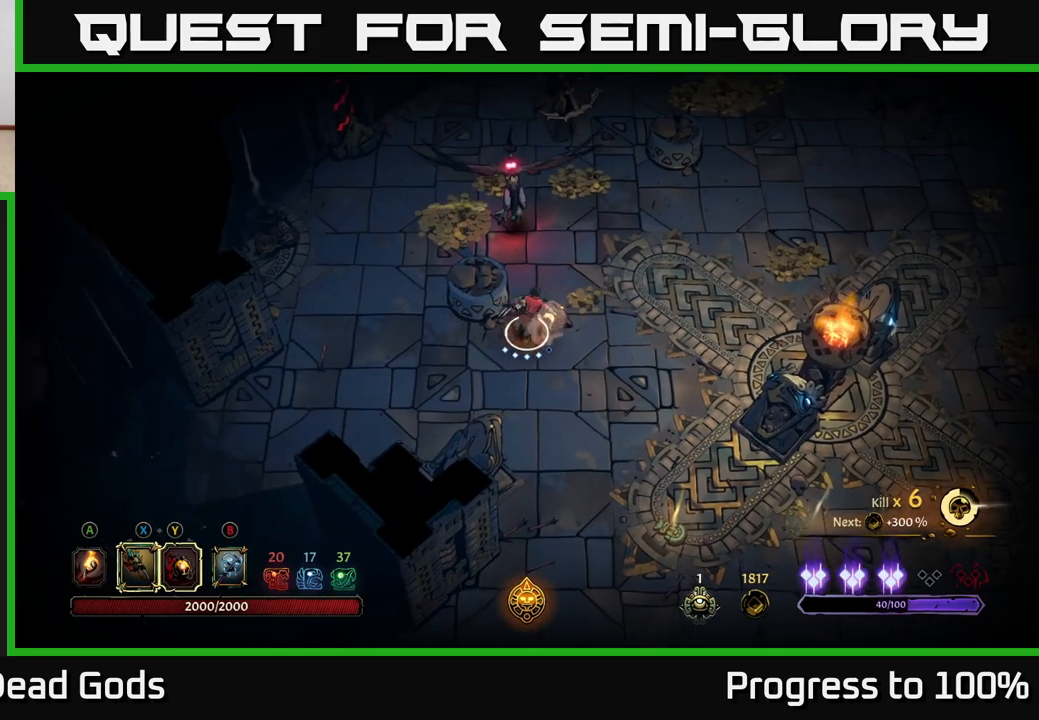
{"buttons": [], "left_stick": "up", "right_stick": "center", "events": [[100, "left_stick", "up"], [483, "Y", "up"]]}
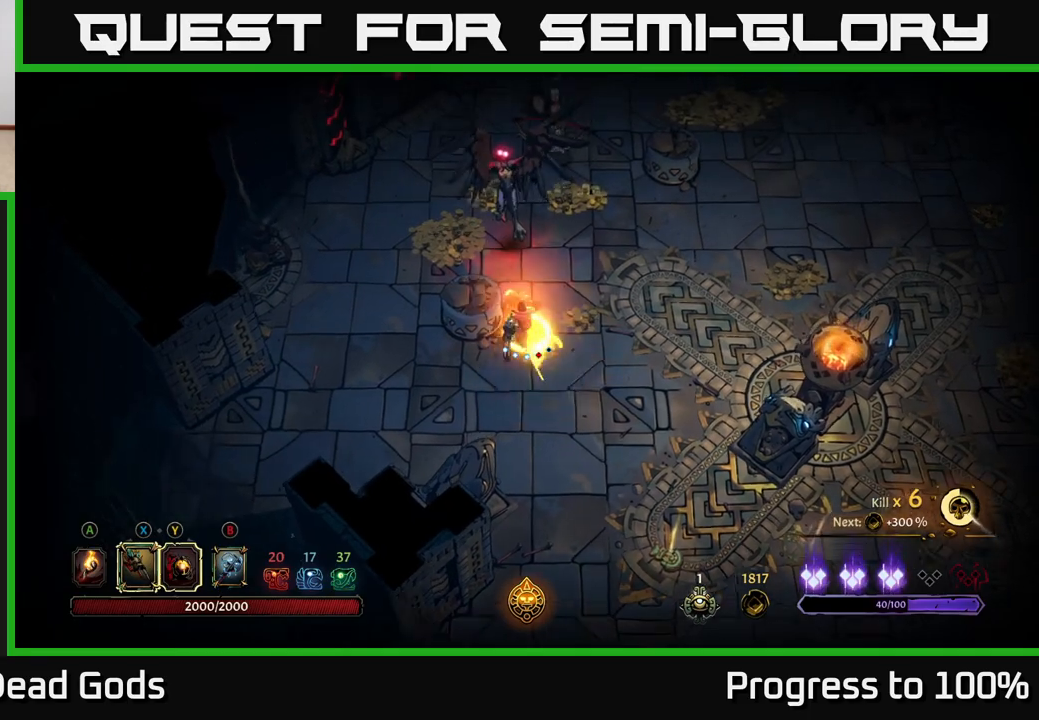
{"buttons": [], "left_stick": "up", "right_stick": "center", "events": [[283, "X", "down"], [350, "X", "up"]]}
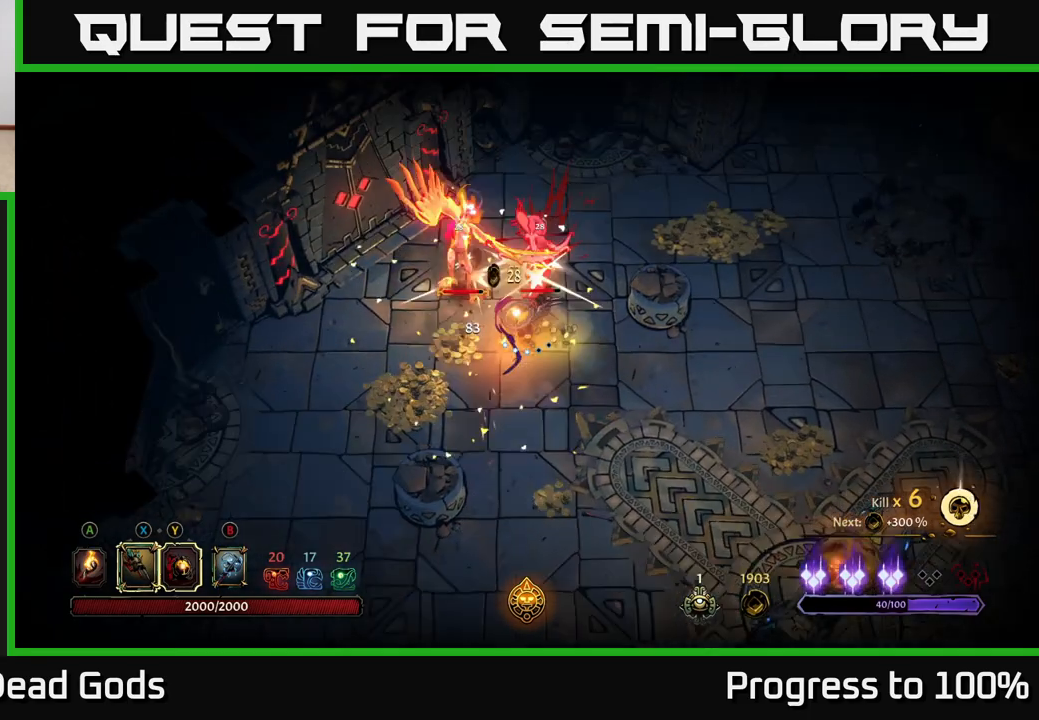
{"buttons": [], "left_stick": "up-left", "right_stick": "center", "events": [[67, "X", "down"], [183, "X", "up"], [300, "Y", "down"], [383, "Y", "up"], [500, "left_stick", "up-left"]]}
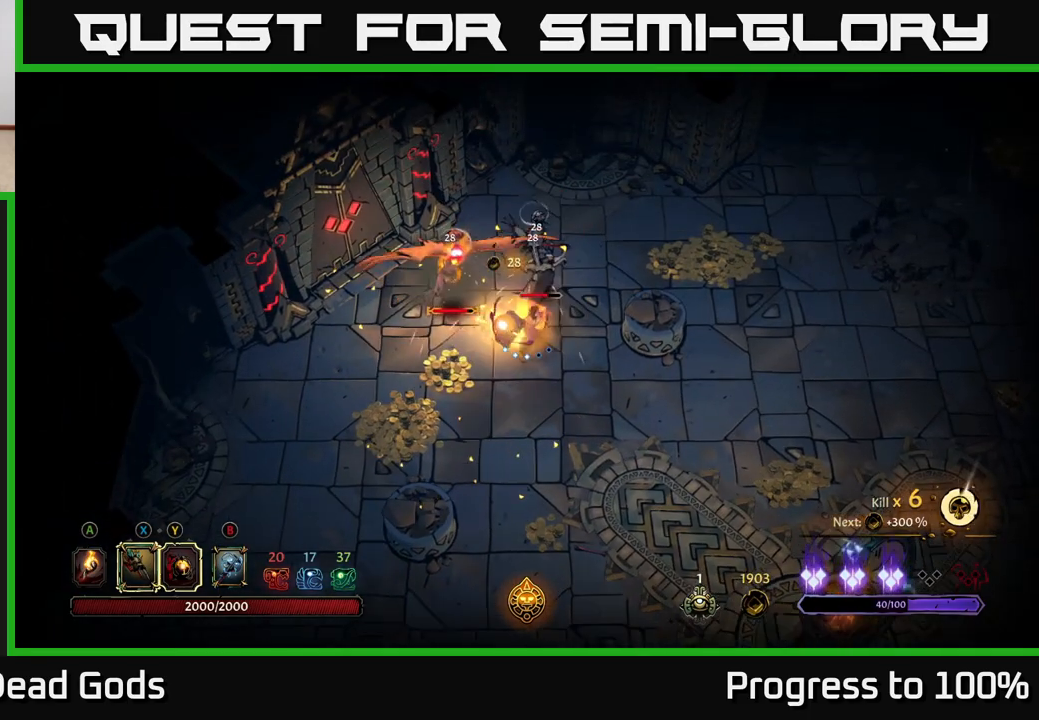
{"buttons": [], "left_stick": "center", "right_stick": "center", "events": [[300, "left_stick", "up"], [450, "left_stick", "center"]]}
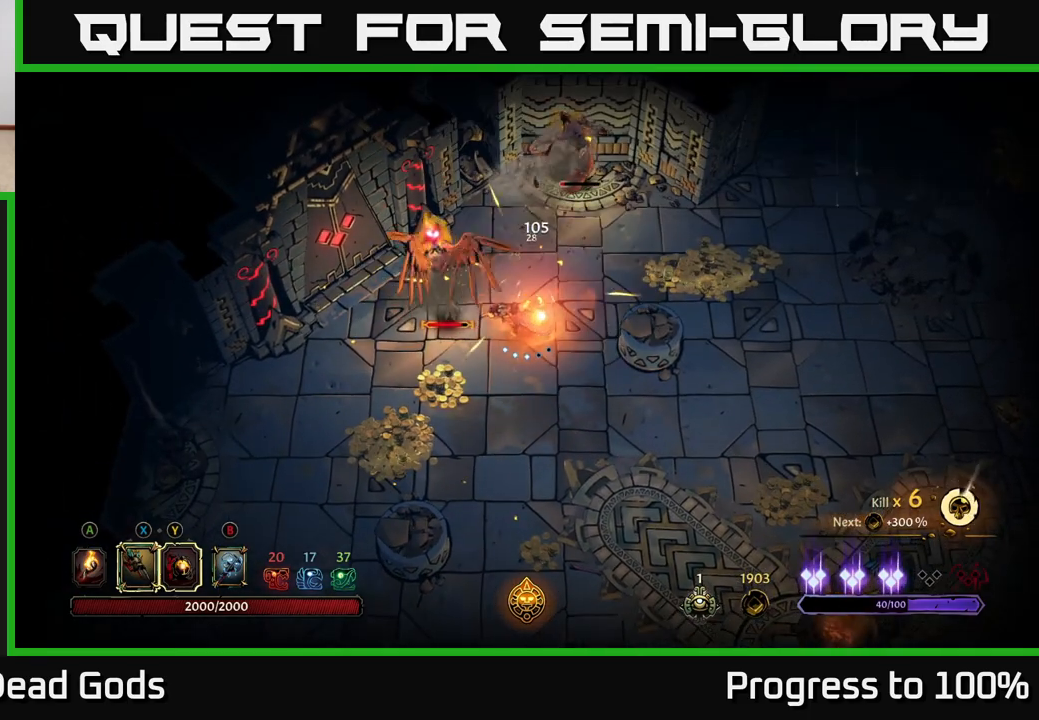
{"buttons": [], "left_stick": "left", "right_stick": "center", "events": [[100, "left_stick", "left"], [200, "left_stick", "center"], [317, "left_stick", "left"], [417, "X", "down"], [500, "X", "up"]]}
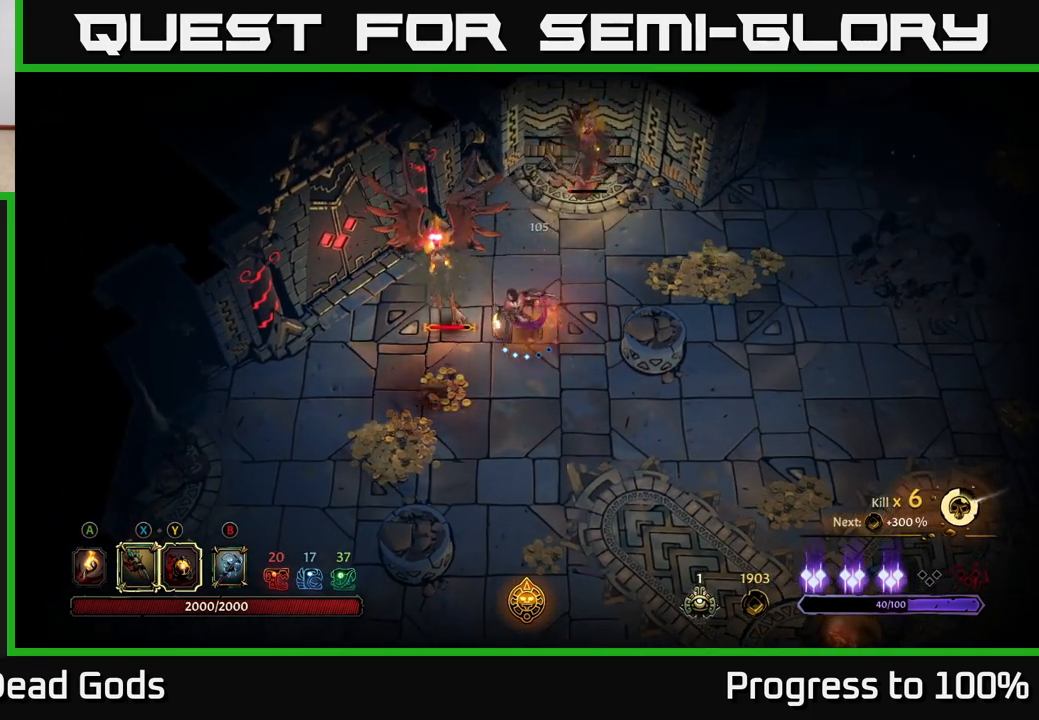
{"buttons": [], "left_stick": "left", "right_stick": "center", "events": [[183, "X", "down"], [300, "X", "up"], [383, "X", "down"], [500, "X", "up"]]}
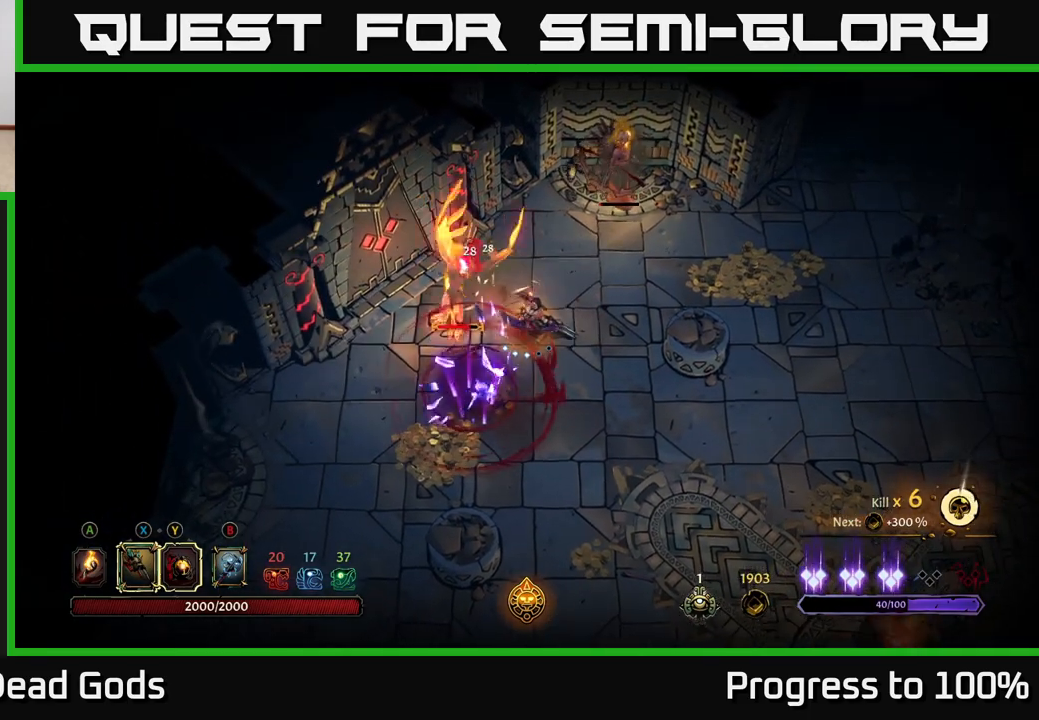
{"buttons": [], "left_stick": "left", "right_stick": "center", "events": [[167, "Y", "down"], [233, "Y", "up"]]}
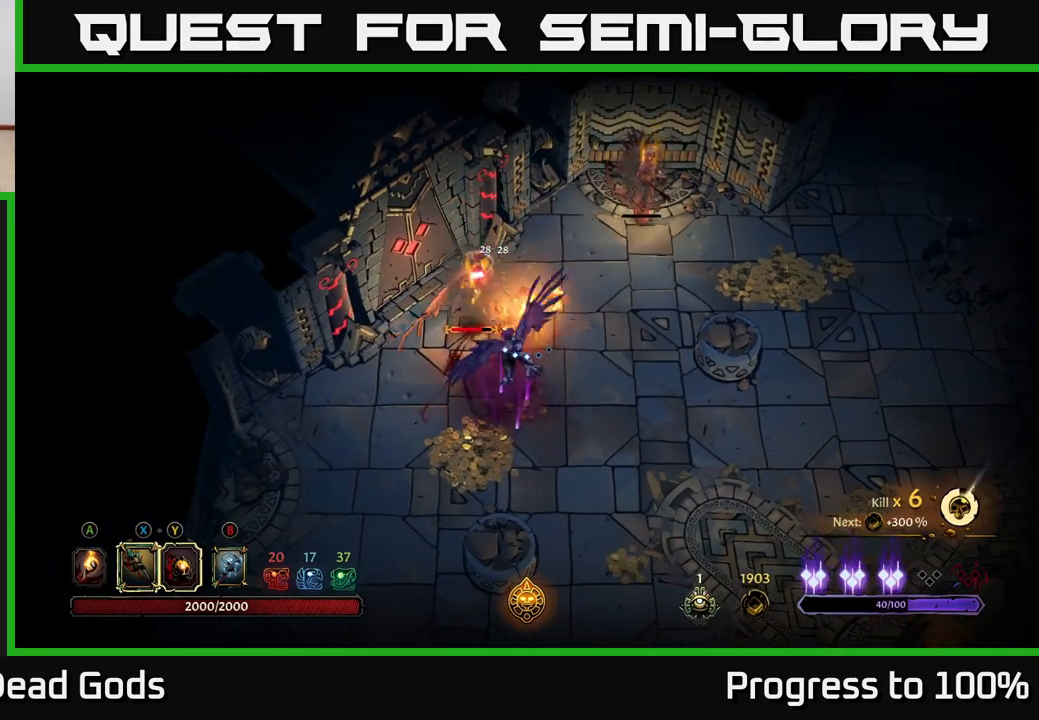
{"buttons": [], "left_stick": "center", "right_stick": "center", "events": [[83, "left_stick", "up-left"], [333, "left_stick", "center"]]}
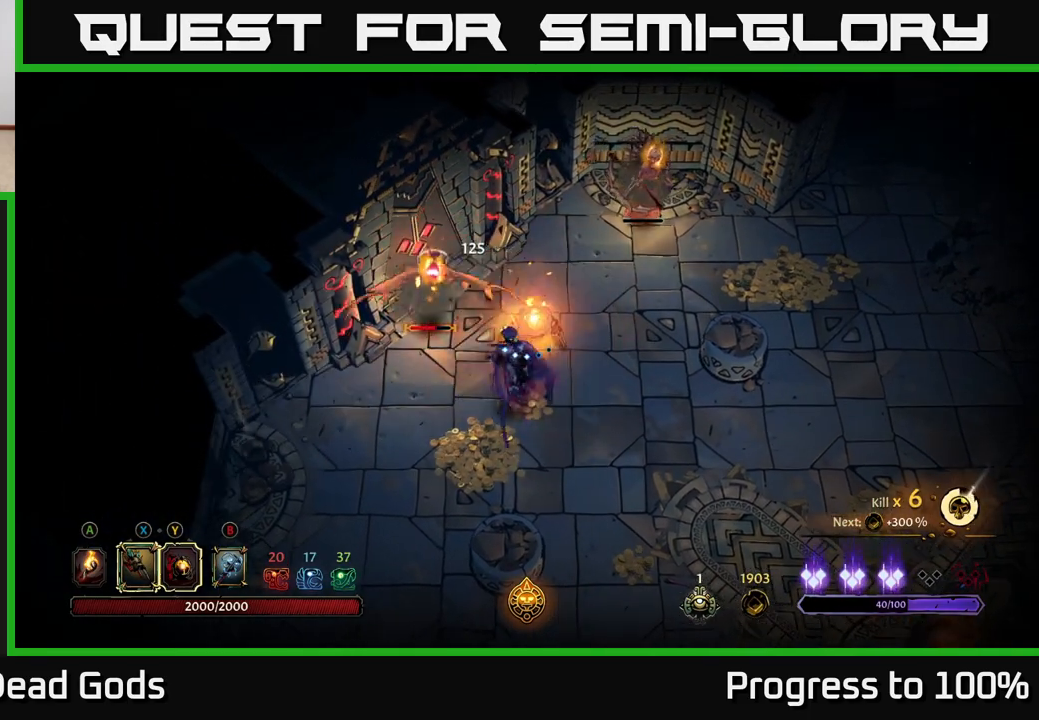
{"buttons": ["Y"], "left_stick": "left", "right_stick": "center", "events": [[167, "Y", "down"], [167, "left_stick", "left"]]}
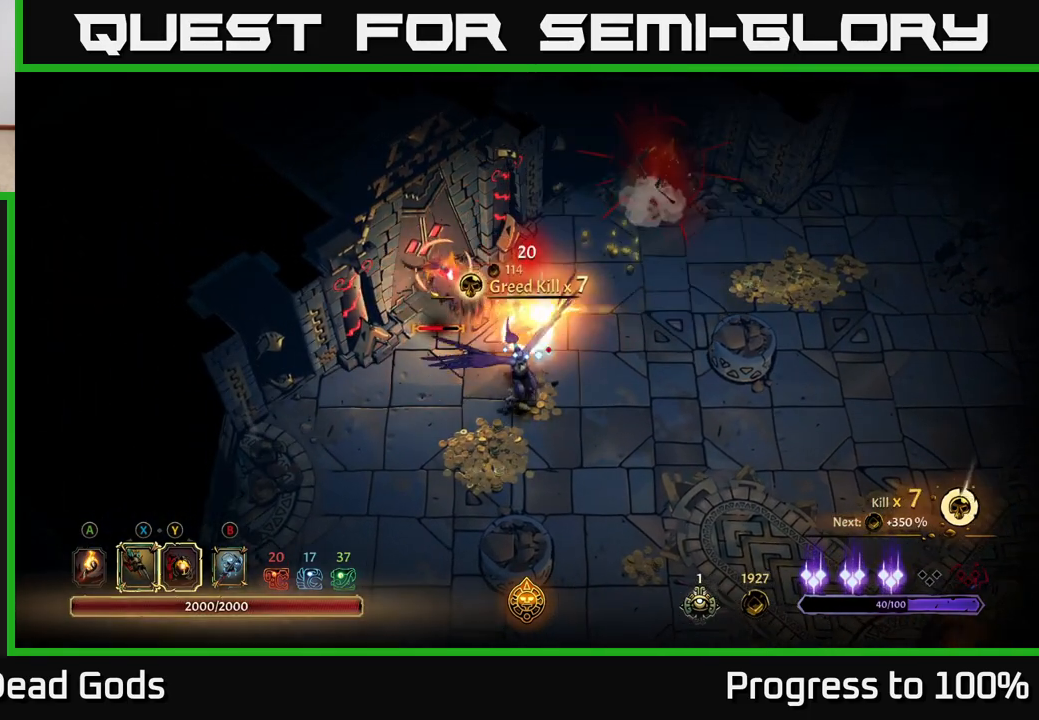
{"buttons": [], "left_stick": "down", "right_stick": "center", "events": [[150, "Y", "up"], [317, "left_stick", "down-left"], [367, "R2", "down"], [450, "left_stick", "down"], [483, "R2", "up"]]}
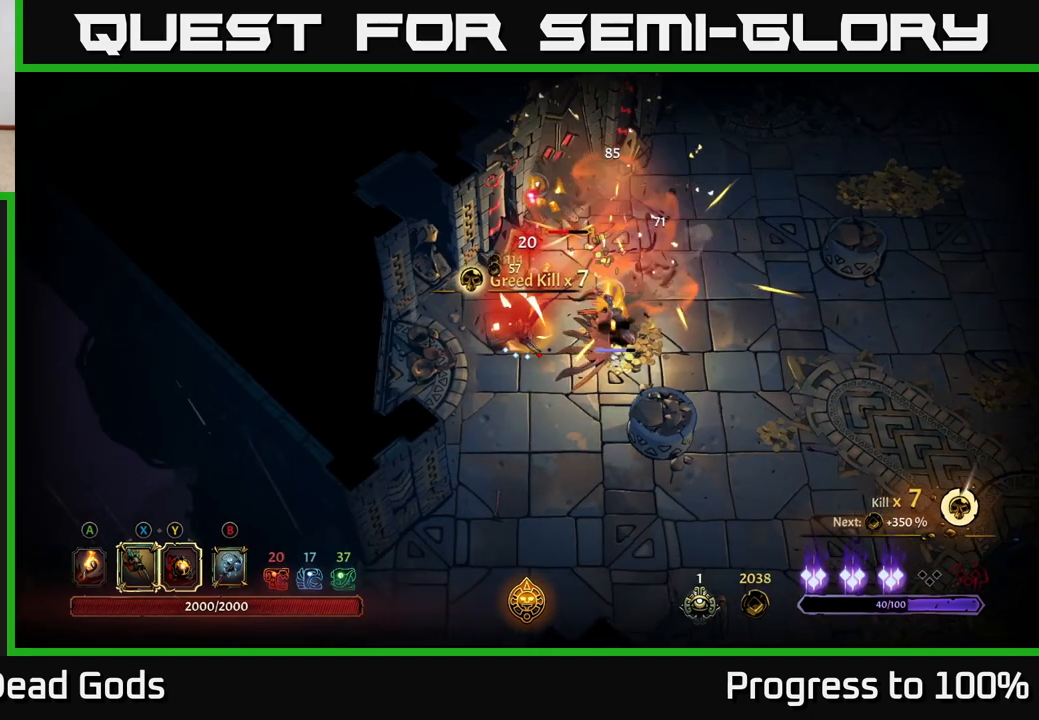
{"buttons": [], "left_stick": "right", "right_stick": "center", "events": [[133, "left_stick", "right"]]}
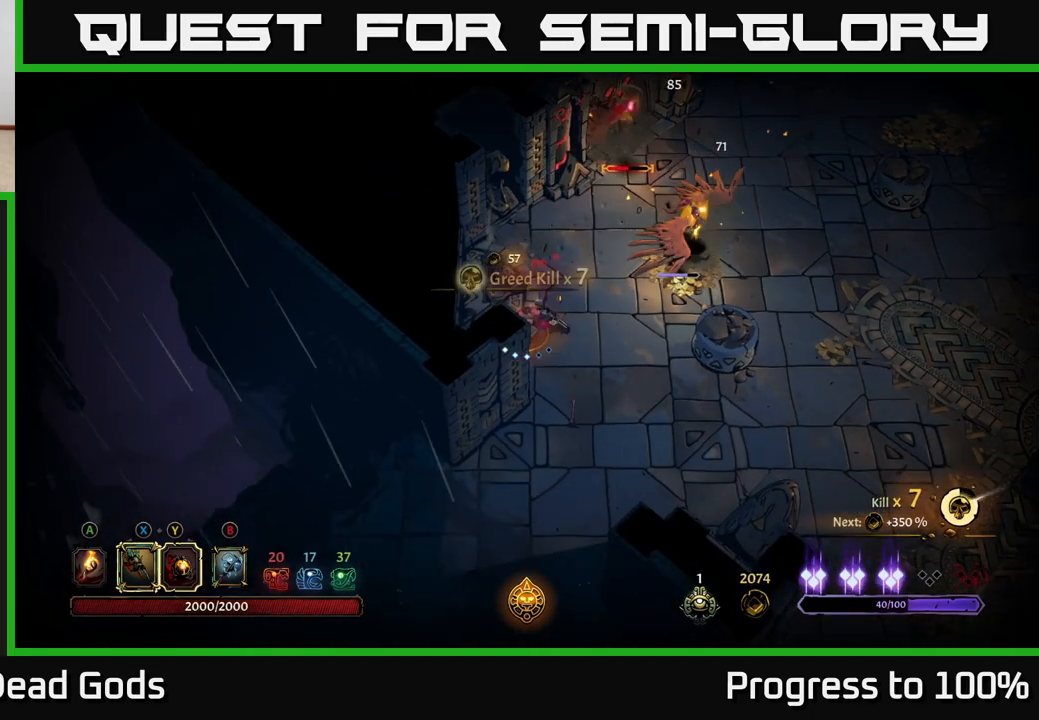
{"buttons": [], "left_stick": "up-right", "right_stick": "center", "events": [[233, "left_stick", "up-right"], [283, "X", "down"], [400, "X", "up"]]}
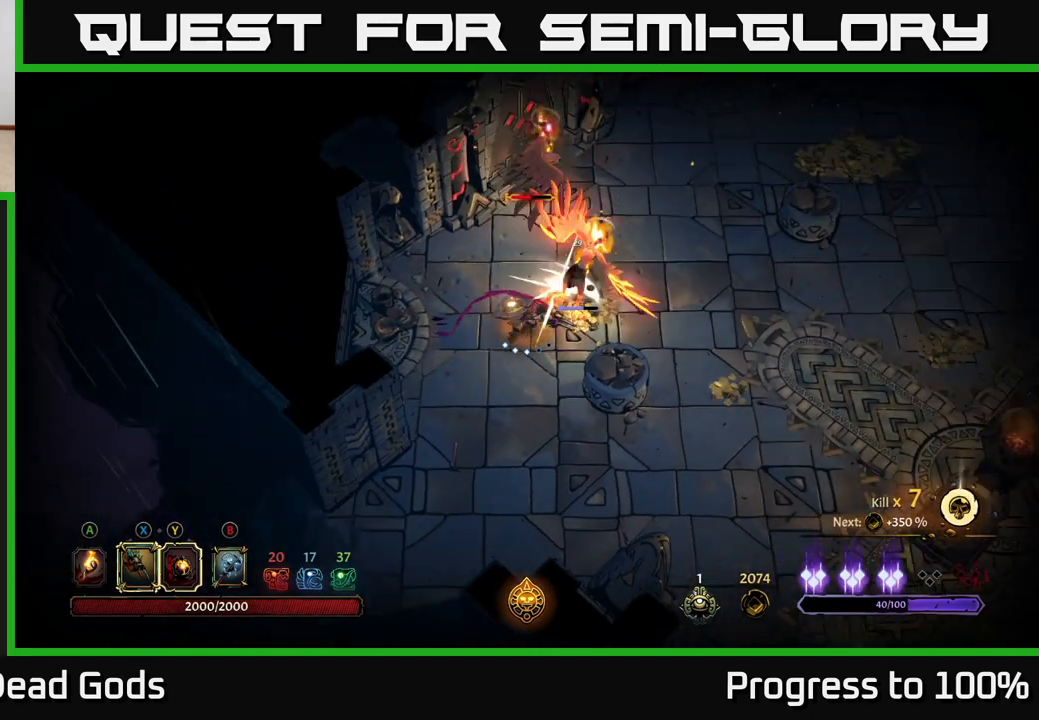
{"buttons": [], "left_stick": "up-right", "right_stick": "center", "events": [[50, "X", "down"], [183, "X", "up"], [267, "X", "down"], [417, "X", "up"]]}
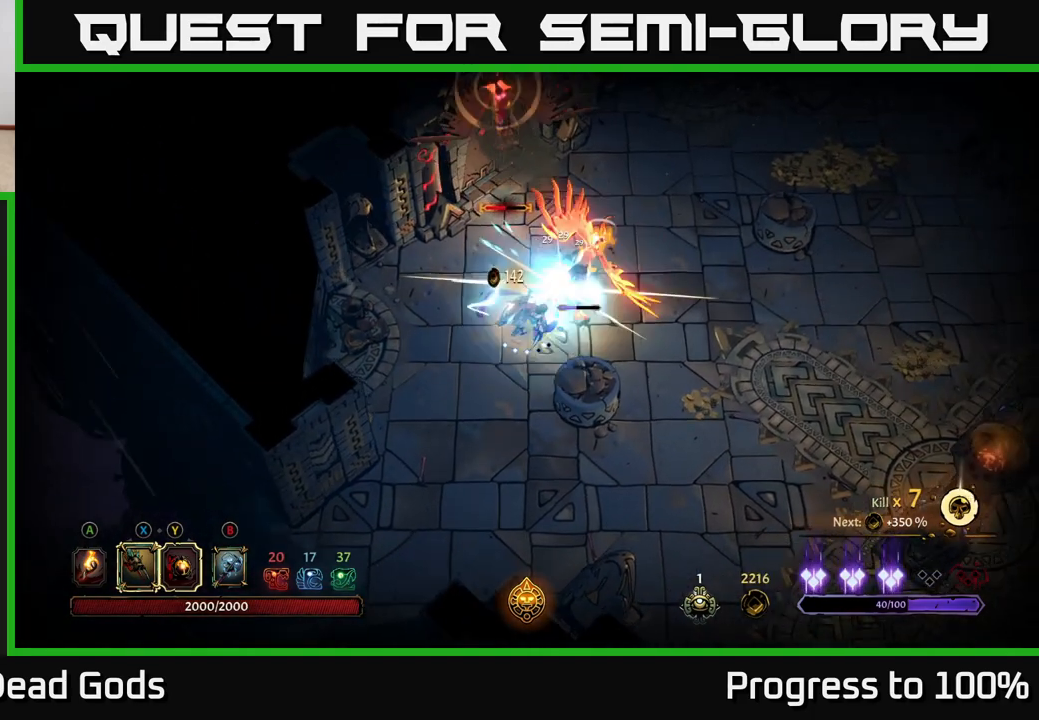
{"buttons": [], "left_stick": "up-right", "right_stick": "center", "events": [[33, "Y", "down"], [133, "Y", "up"]]}
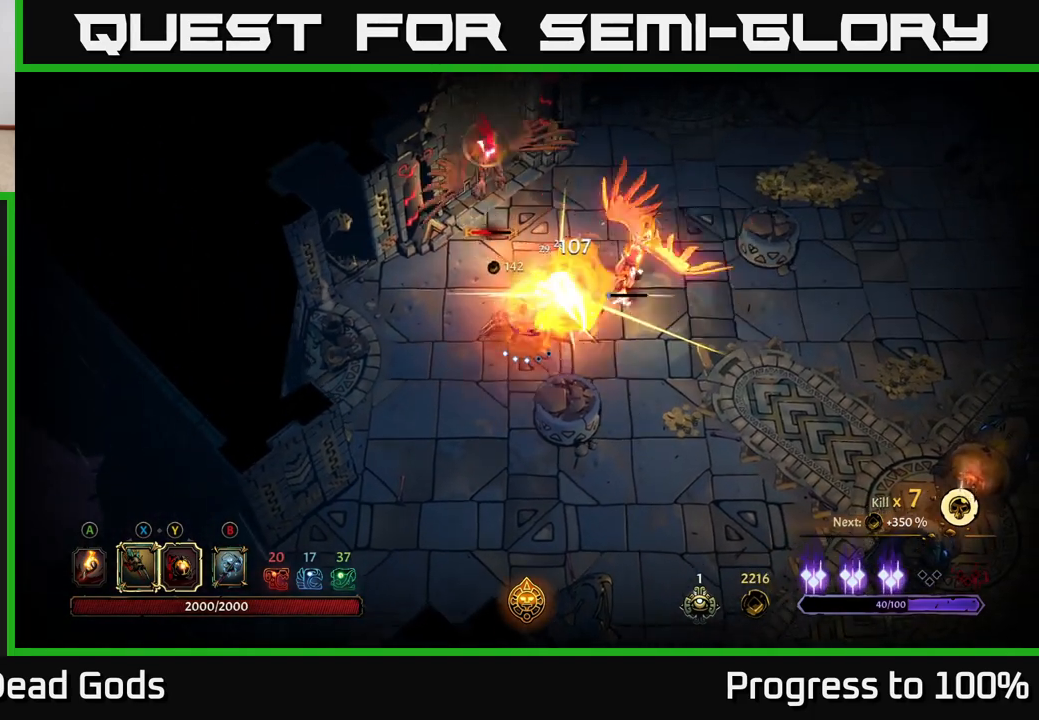
{"buttons": [], "left_stick": "up-right", "right_stick": "center", "events": [[50, "left_stick", "center"], [233, "left_stick", "right"], [300, "R2", "down"], [383, "left_stick", "up-right"], [417, "R2", "up"]]}
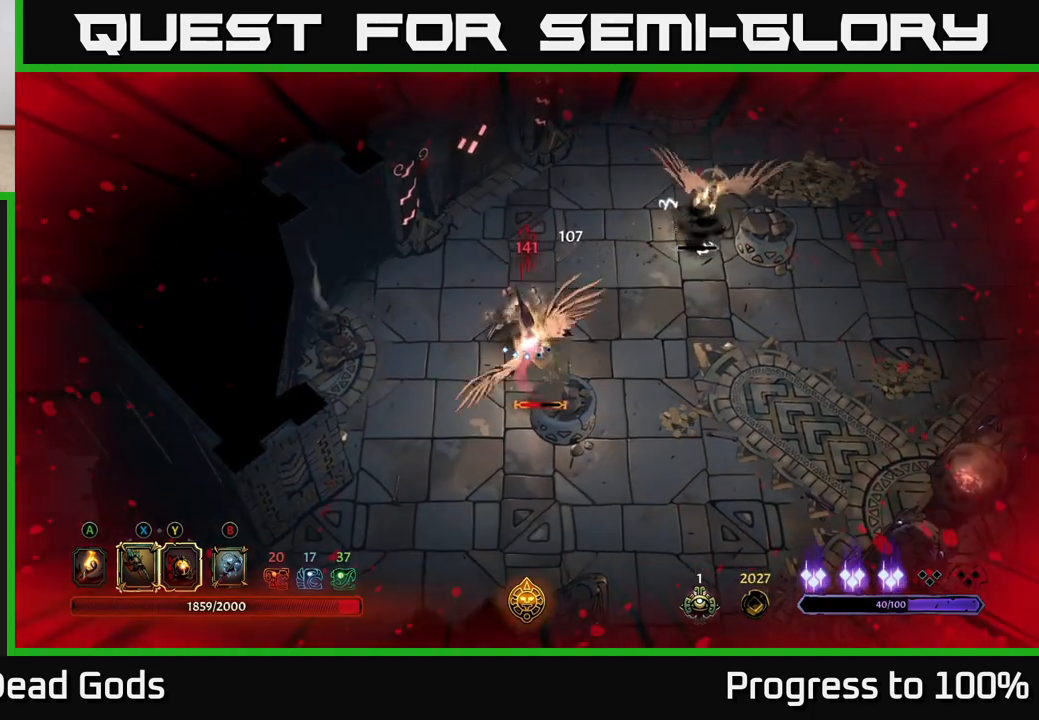
{"buttons": ["Y"], "left_stick": "down", "right_stick": "center", "events": [[267, "left_stick", "down-left"], [317, "Y", "down"], [333, "left_stick", "down"]]}